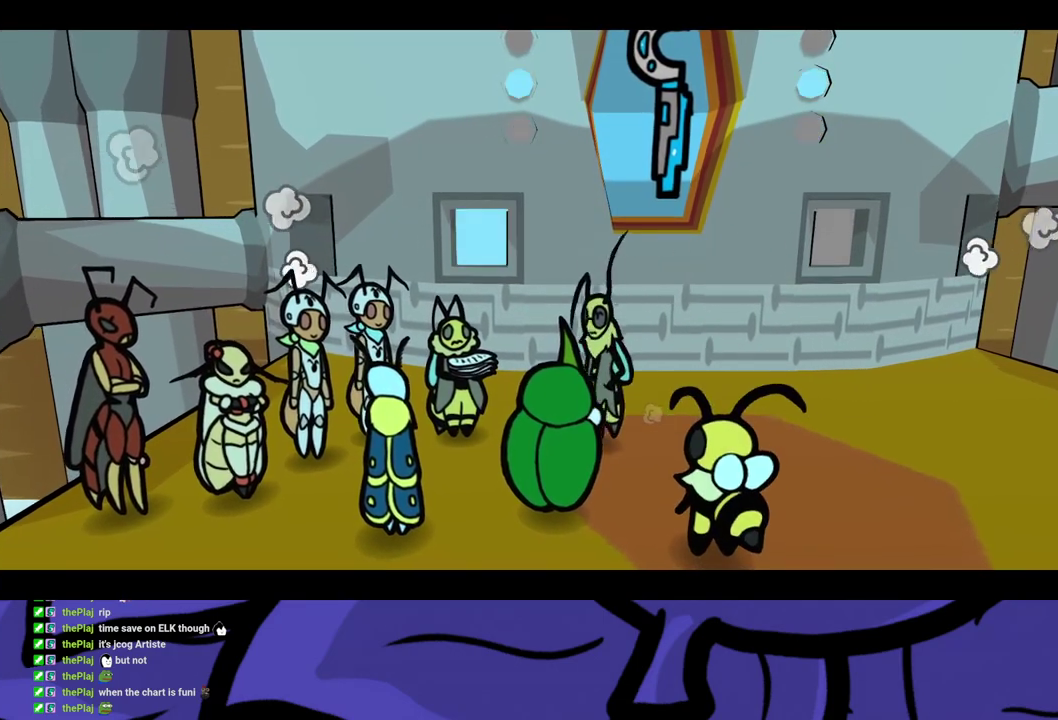
Gameplay with a controller (Xbox layout); each line is a JSON object with the inputs held at the frame after it. "events" lists button and stick changes between this image and that frame as [ms after this image, input, new state], when the widget could be followed in between. Not read: L1 L2 L3 R1 R2 R3 left_stick.
{"buttons": ["B"], "events": []}
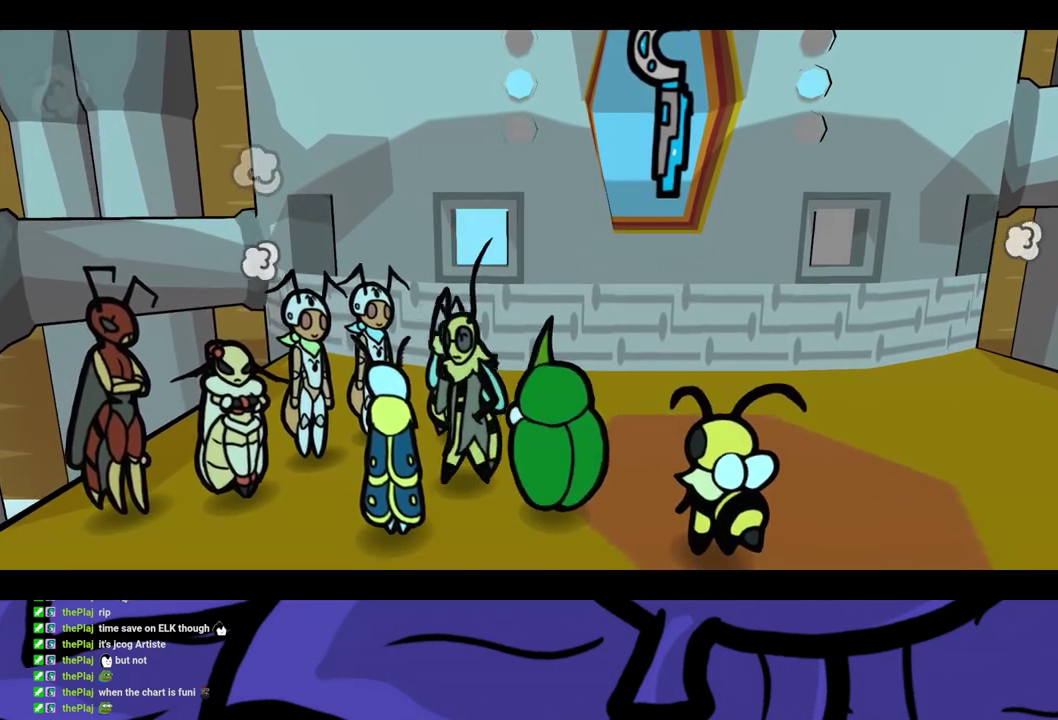
{"buttons": ["B"], "events": []}
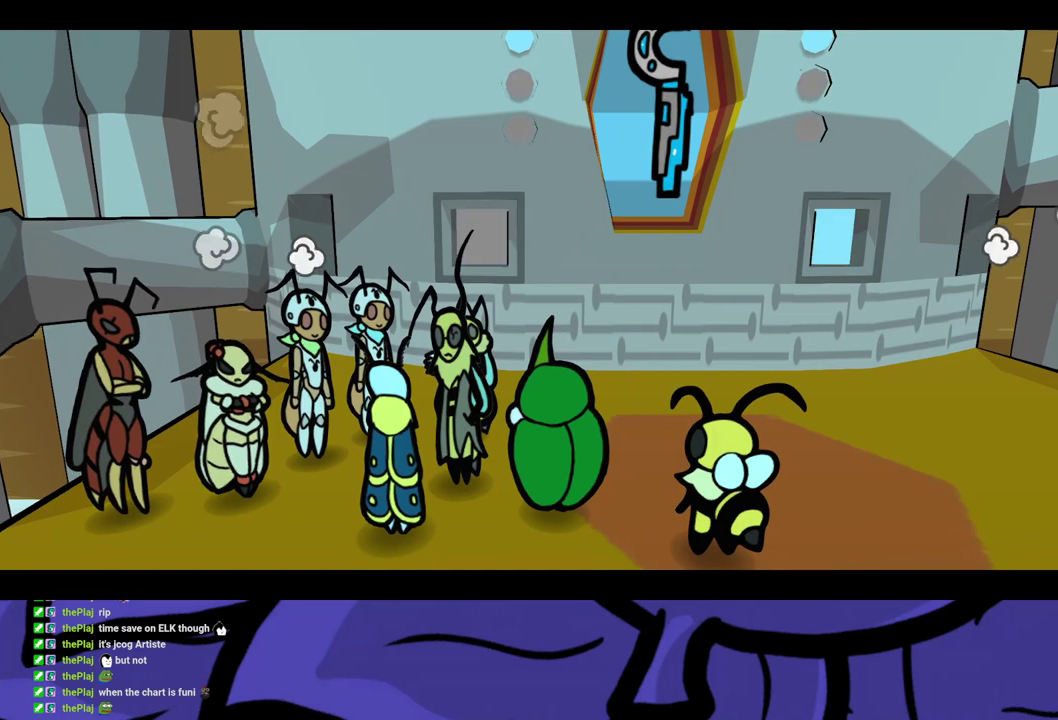
{"buttons": ["B"], "events": []}
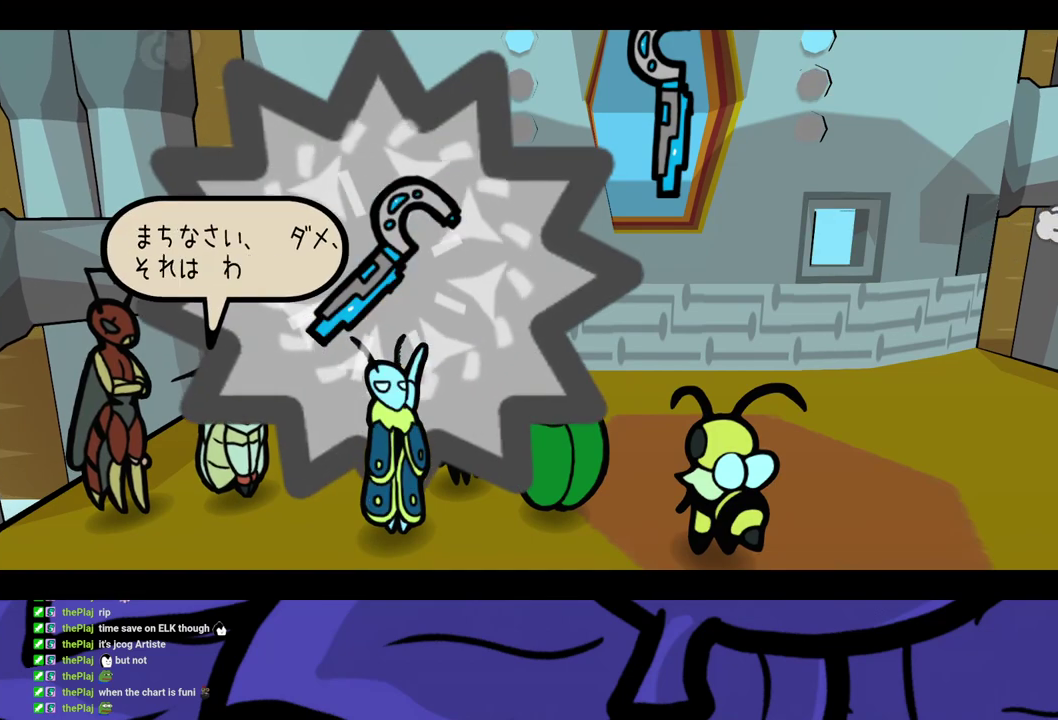
{"buttons": ["B"], "events": []}
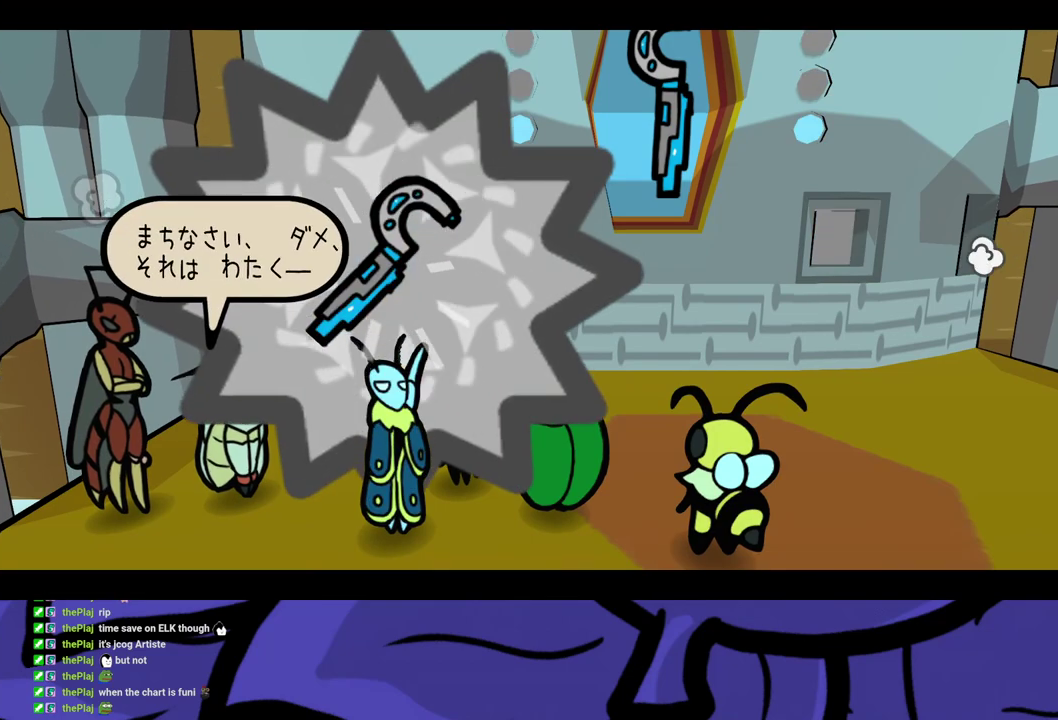
{"buttons": ["B"], "events": []}
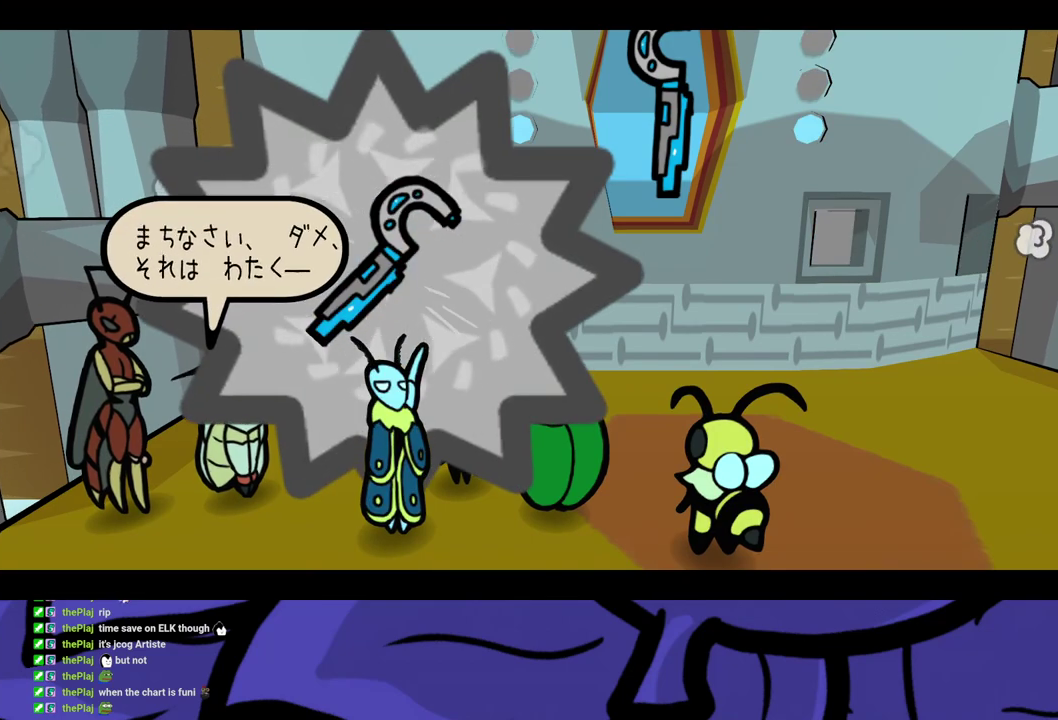
{"buttons": ["B"], "events": []}
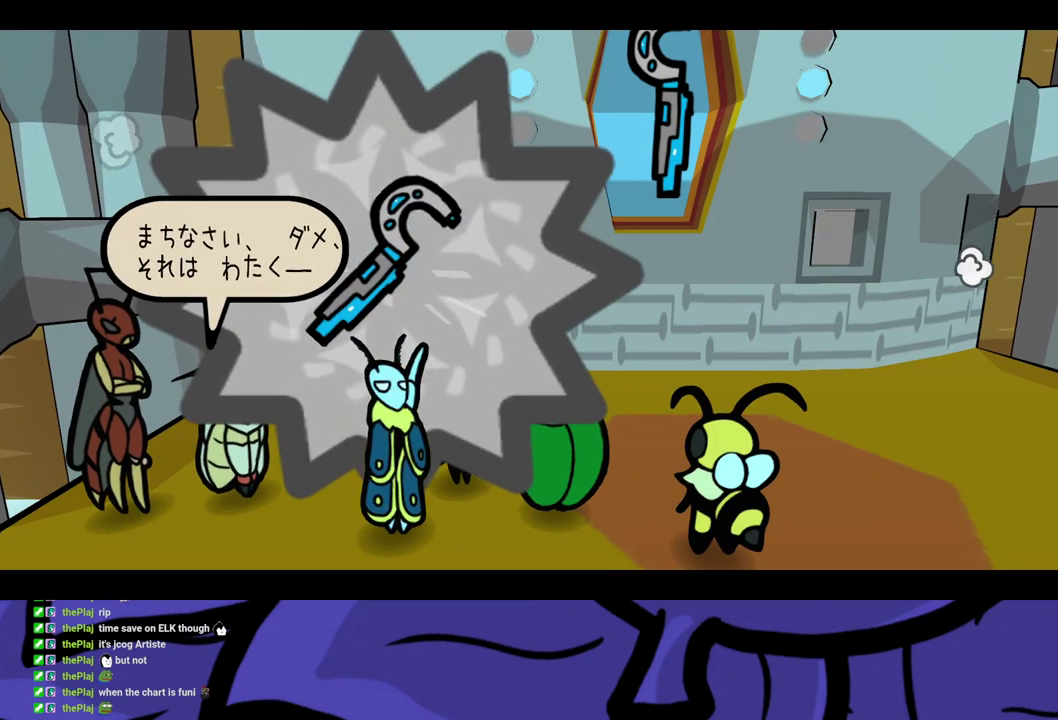
{"buttons": ["B"], "events": []}
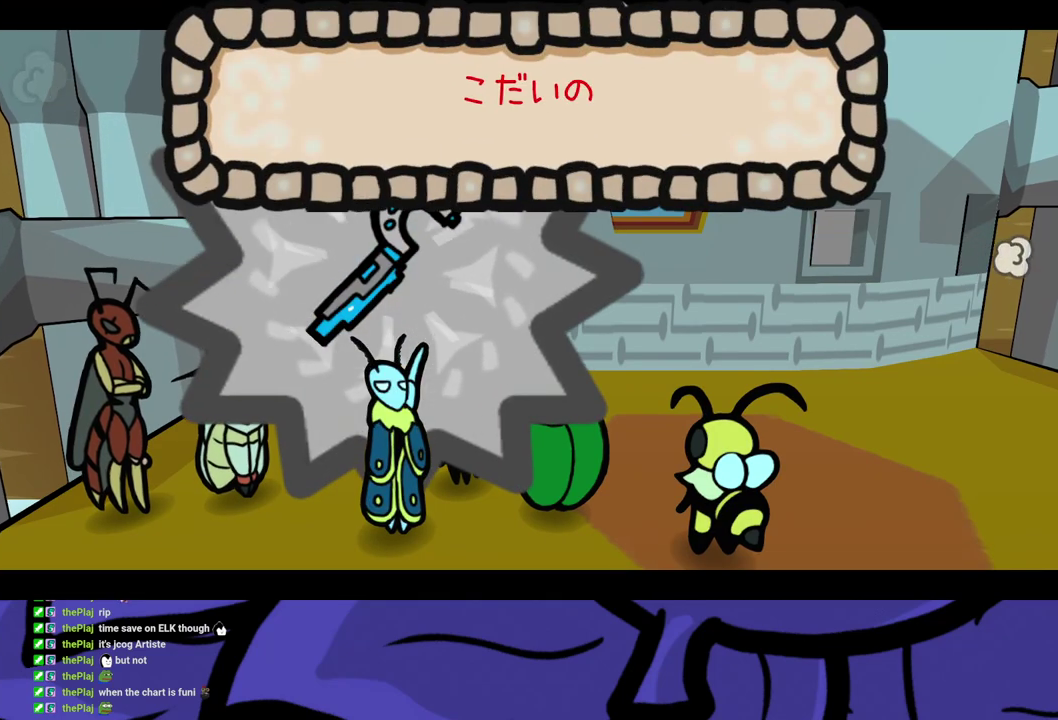
{"buttons": ["B"], "events": []}
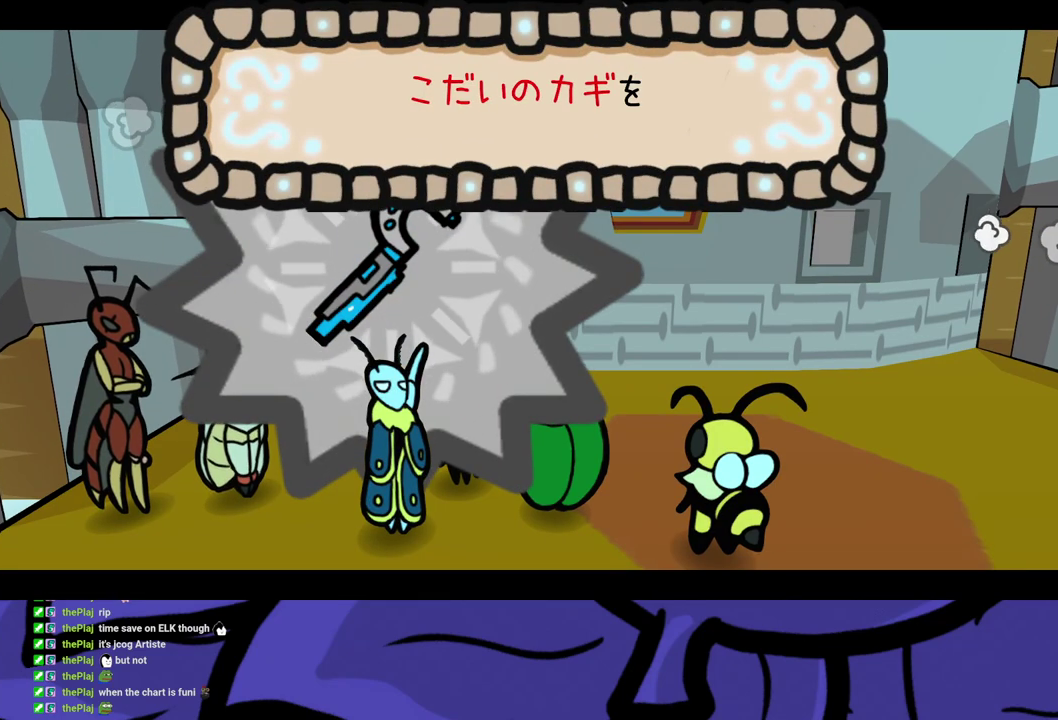
{"buttons": ["B"], "events": []}
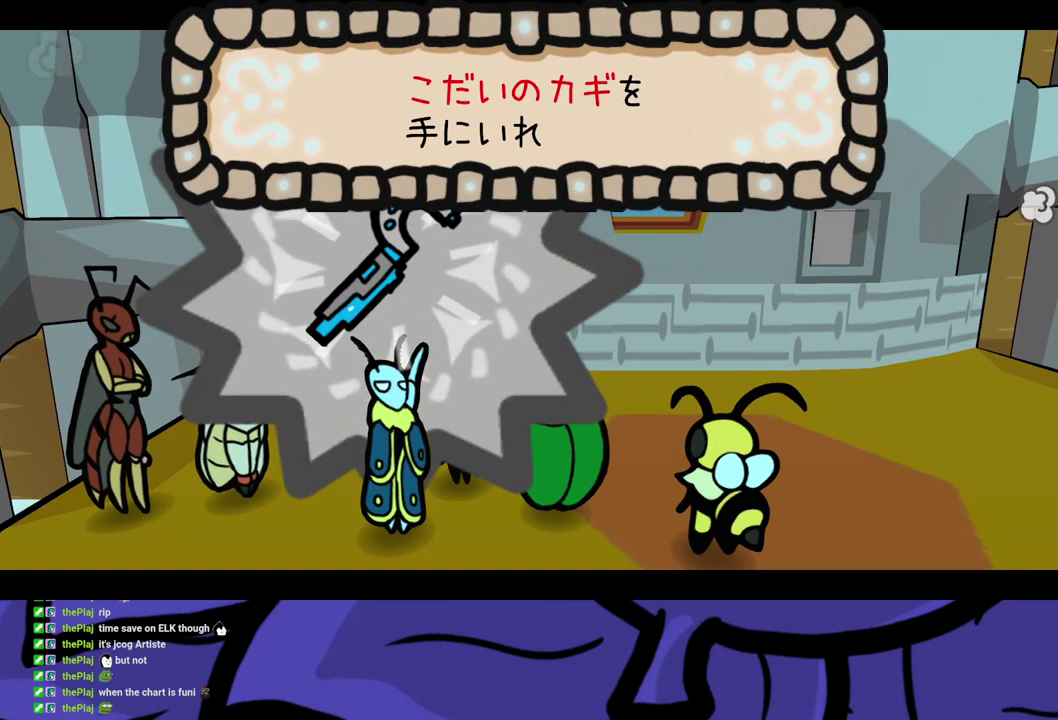
{"buttons": [], "events": [[50, "B", "up"], [333, "A", "down"], [383, "A", "up"], [433, "A", "down"], [500, "A", "up"]]}
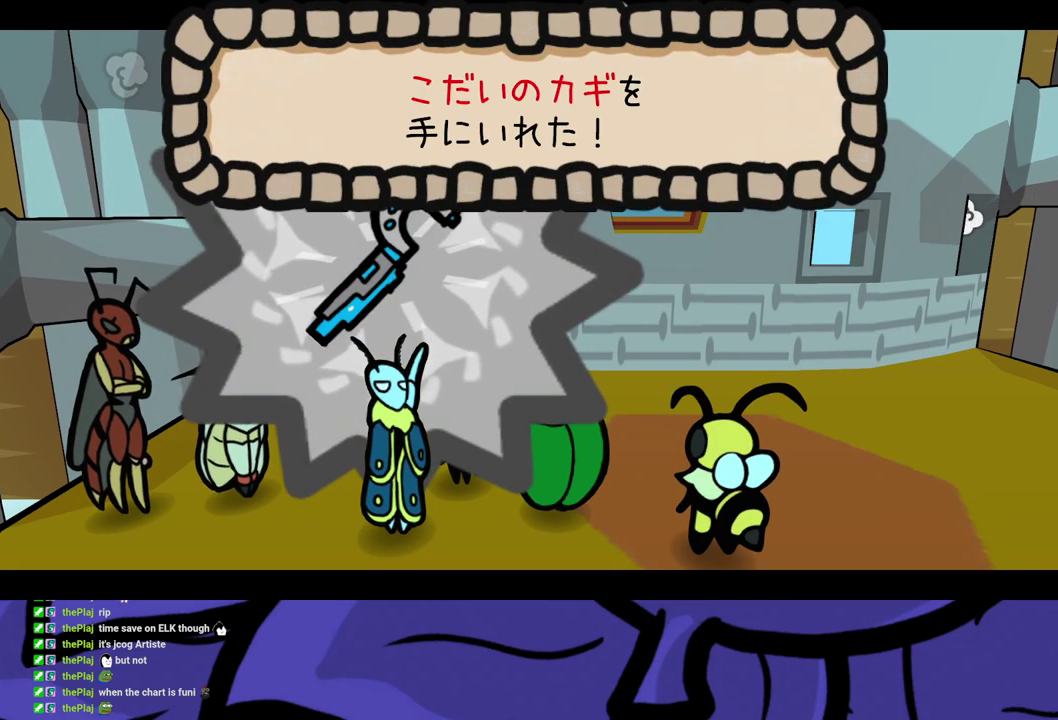
{"buttons": ["A"], "events": [[50, "A", "down"], [100, "A", "up"], [150, "A", "down"], [200, "A", "up"], [383, "A", "down"], [433, "A", "up"], [483, "A", "down"]]}
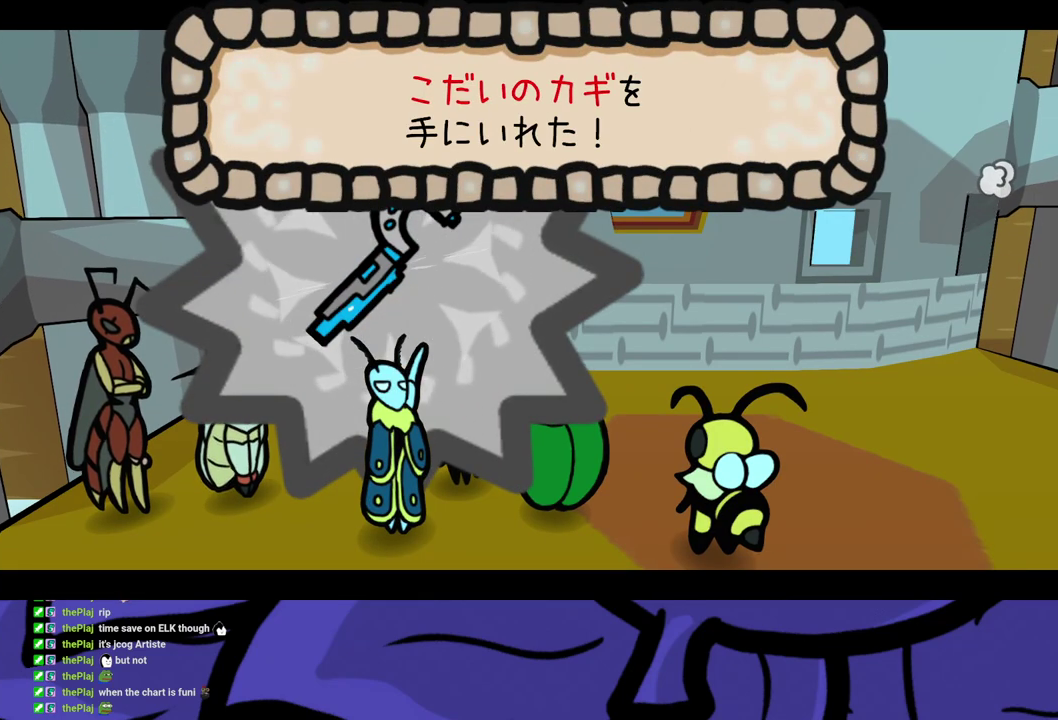
{"buttons": ["A"], "events": [[33, "A", "up"], [100, "A", "down"], [150, "A", "up"], [217, "A", "down"], [267, "A", "up"], [333, "A", "down"], [383, "A", "up"], [433, "A", "down"]]}
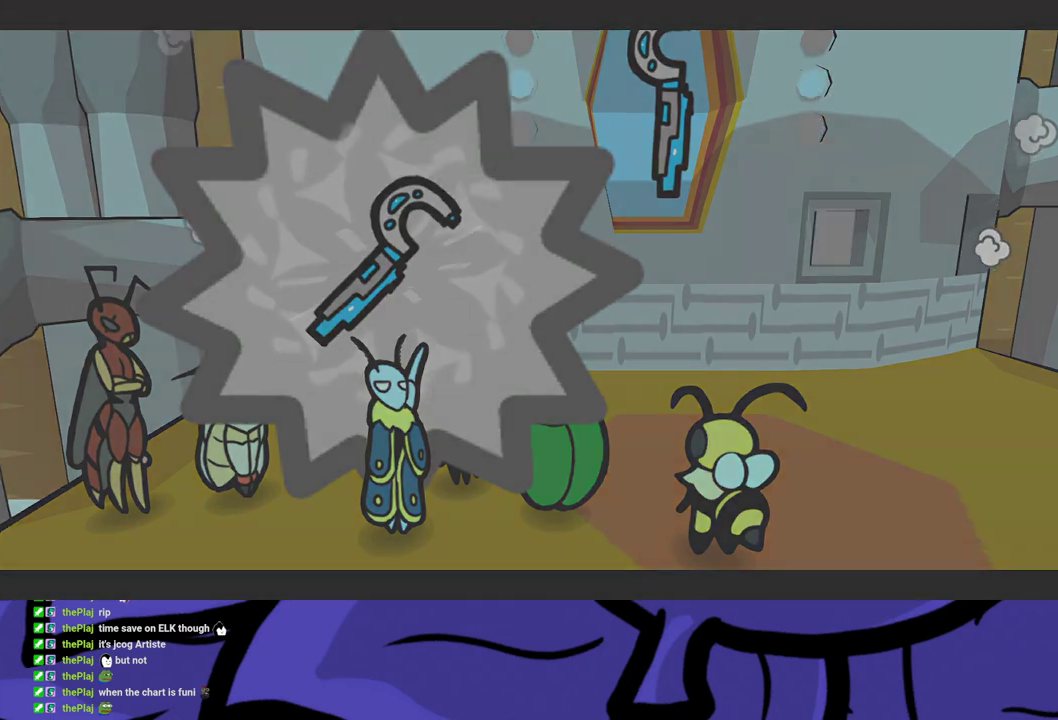
{"buttons": ["B"], "events": [[100, "A", "up"], [100, "B", "down"]]}
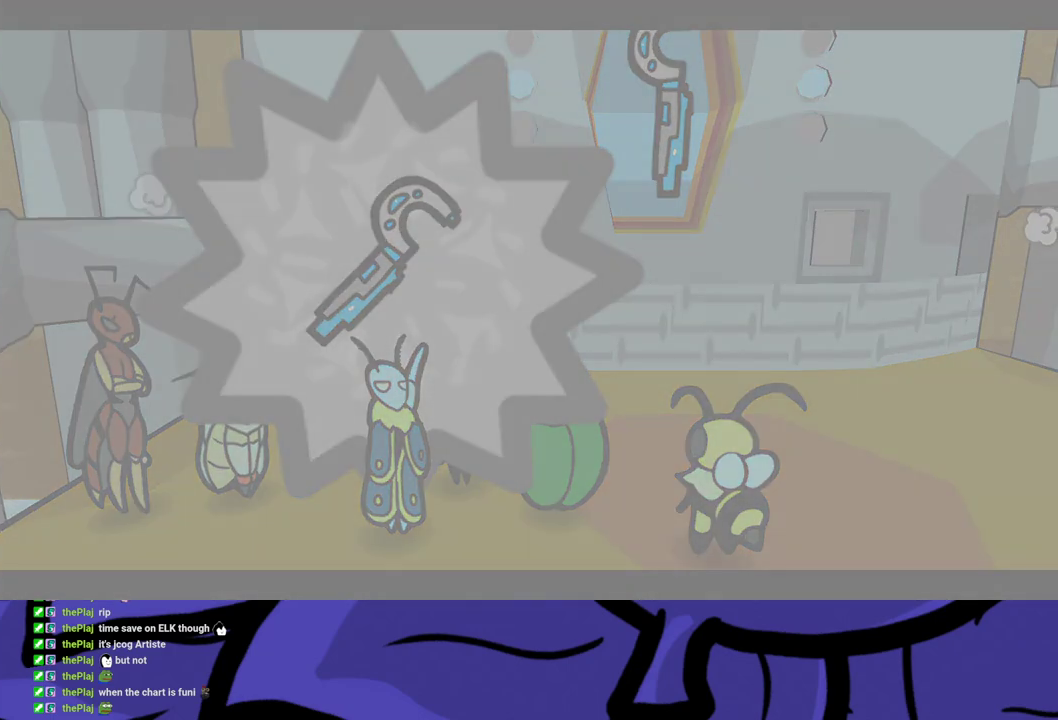
{"buttons": ["B"], "events": []}
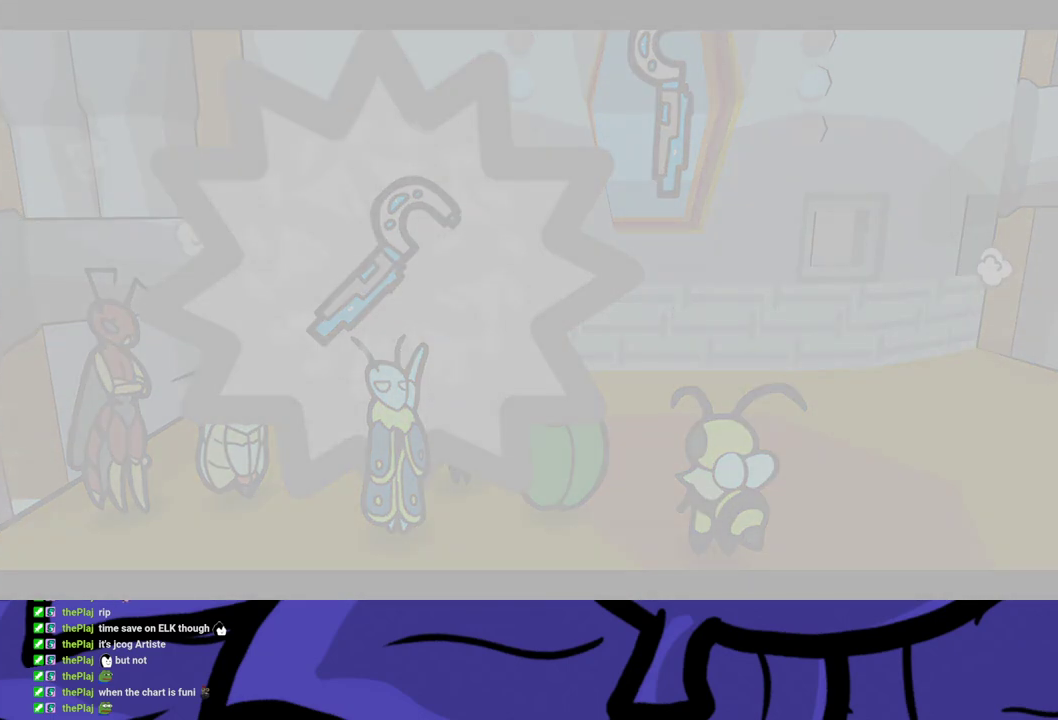
{"buttons": ["B"], "events": []}
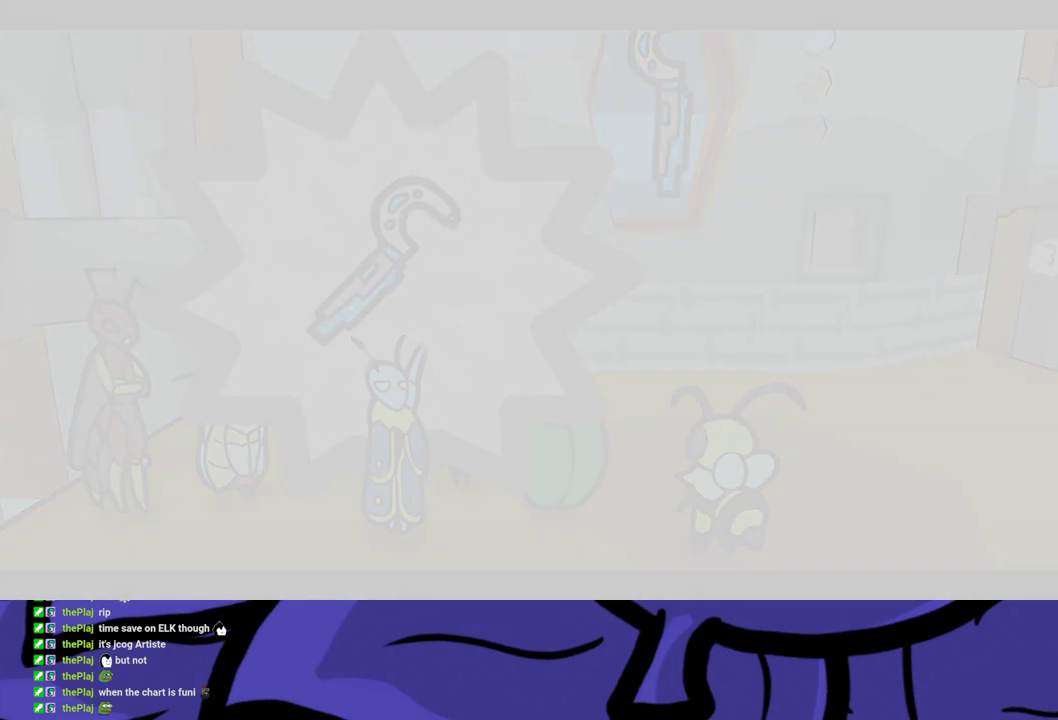
{"buttons": ["B"], "events": []}
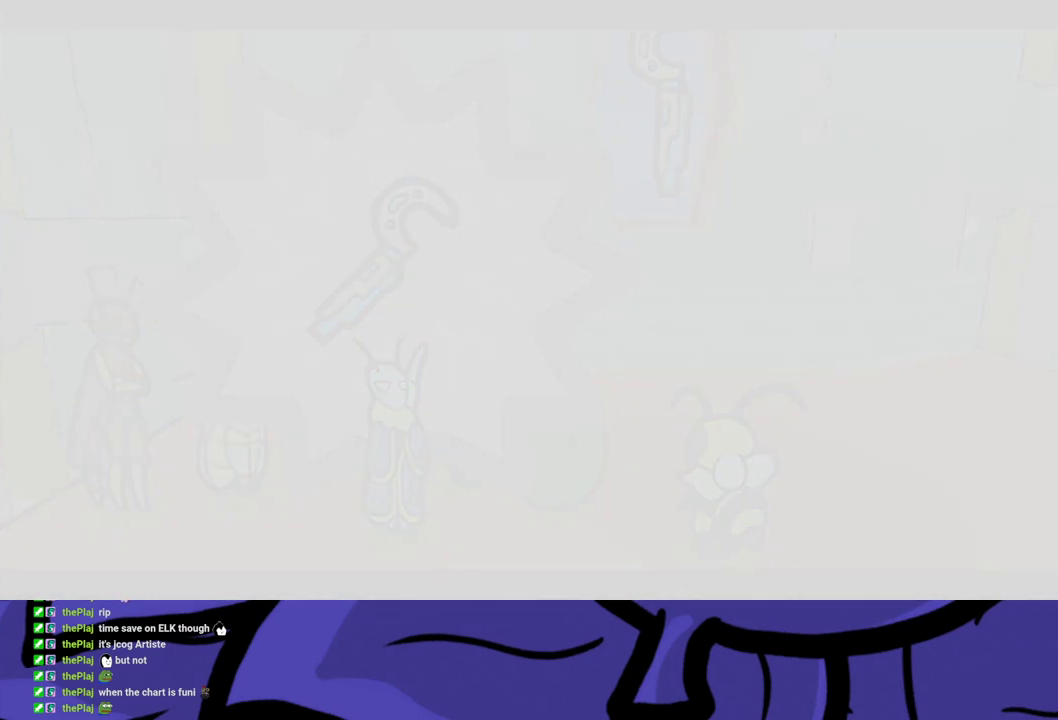
{"buttons": ["B"], "events": []}
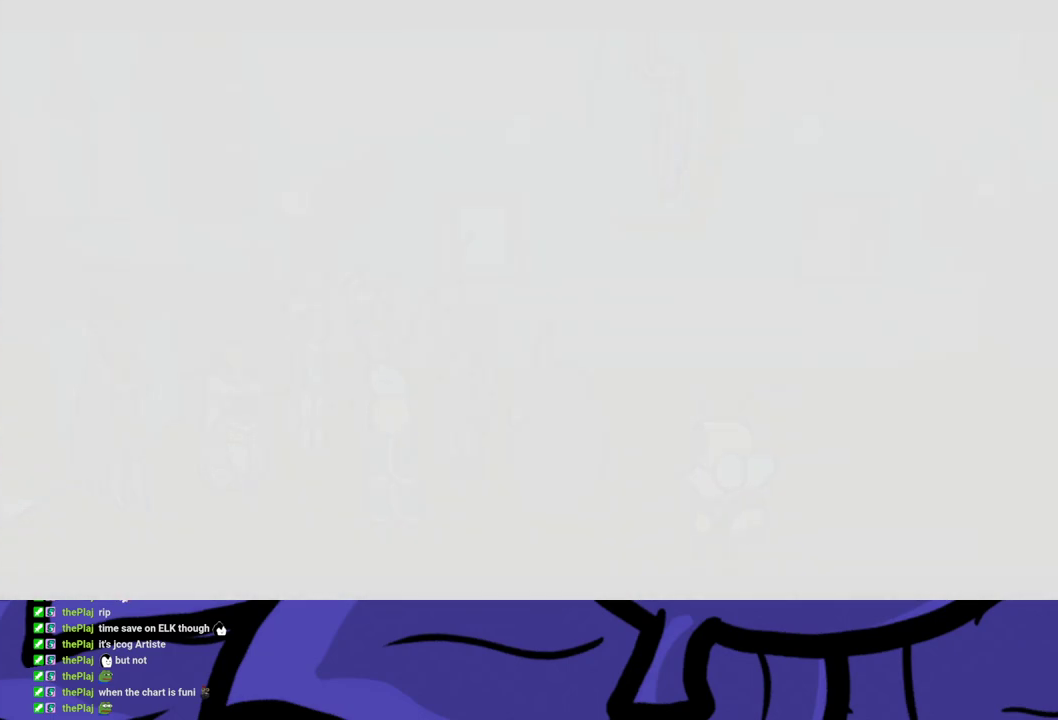
{"buttons": ["B"], "events": []}
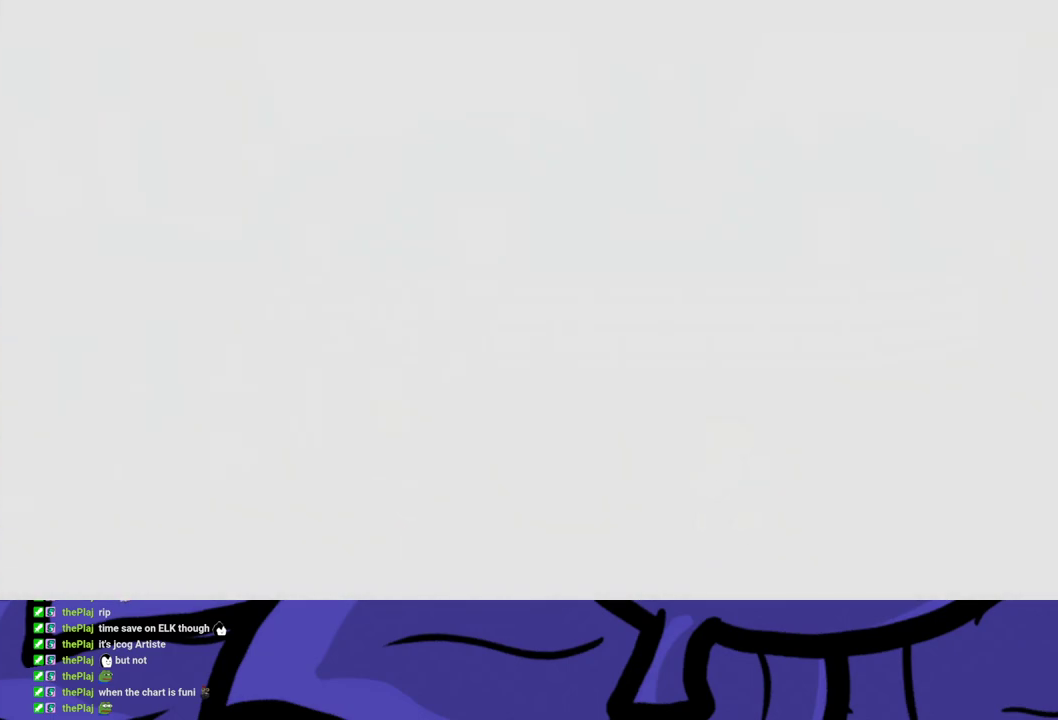
{"buttons": ["B"], "events": []}
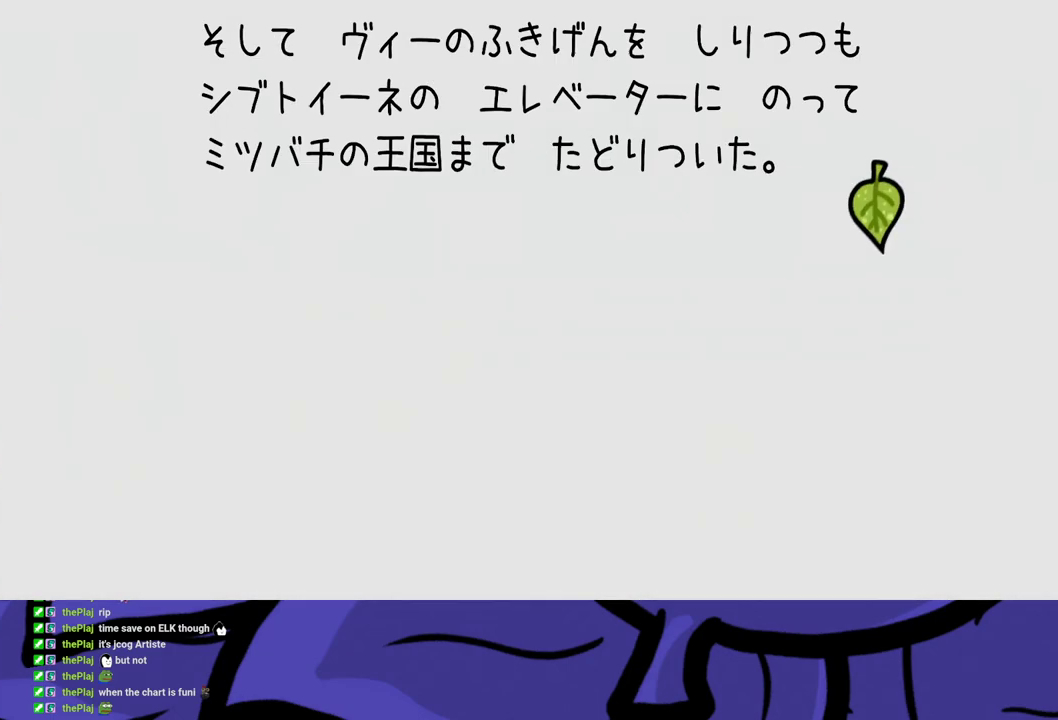
{"buttons": ["B"], "events": []}
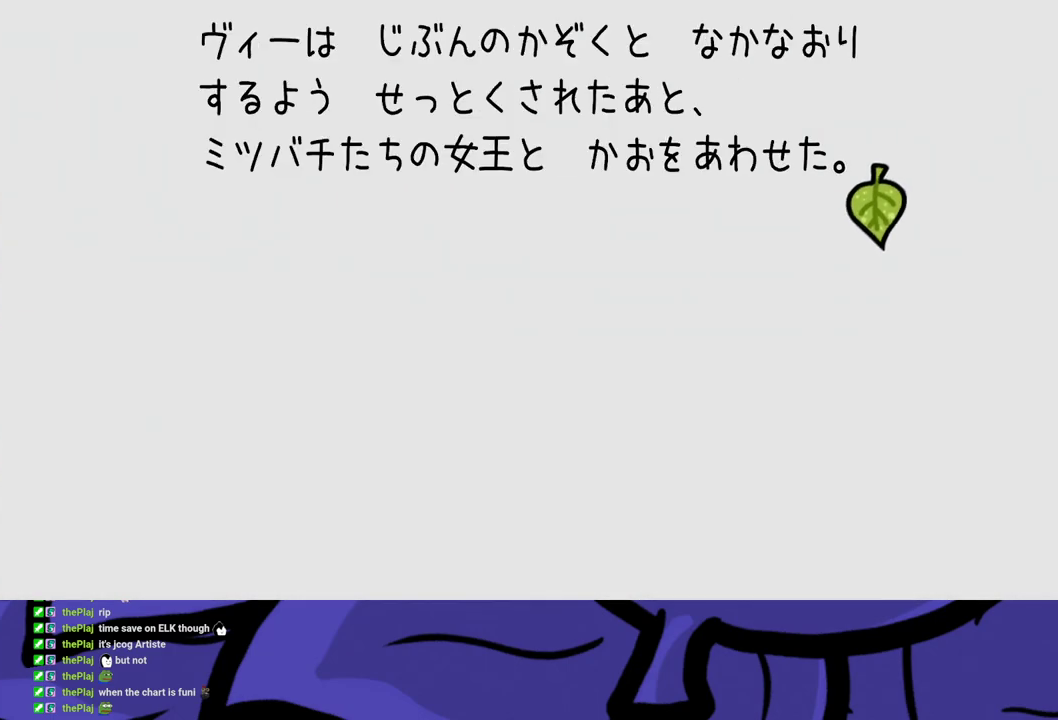
{"buttons": ["B"], "events": []}
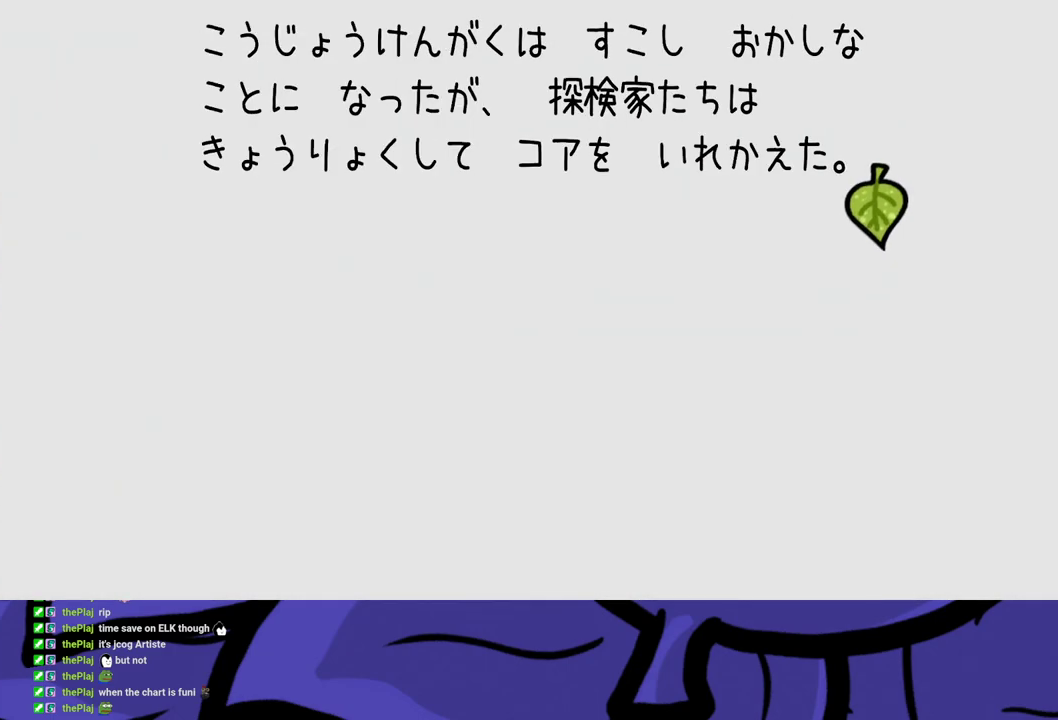
{"buttons": ["B"], "events": []}
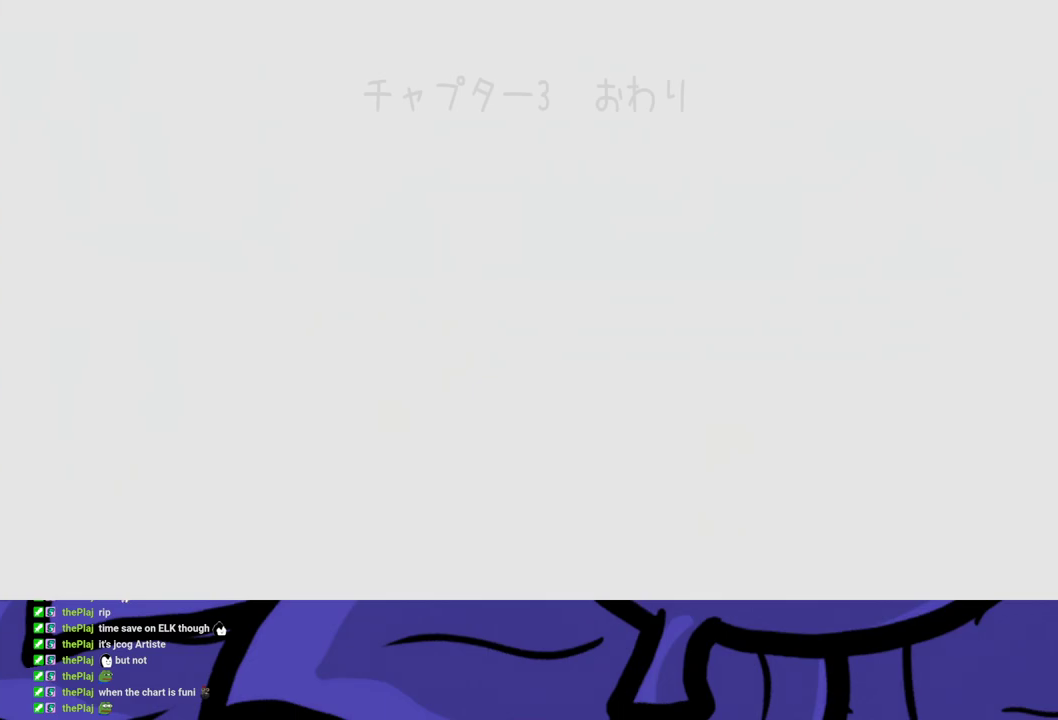
{"buttons": ["B"], "events": []}
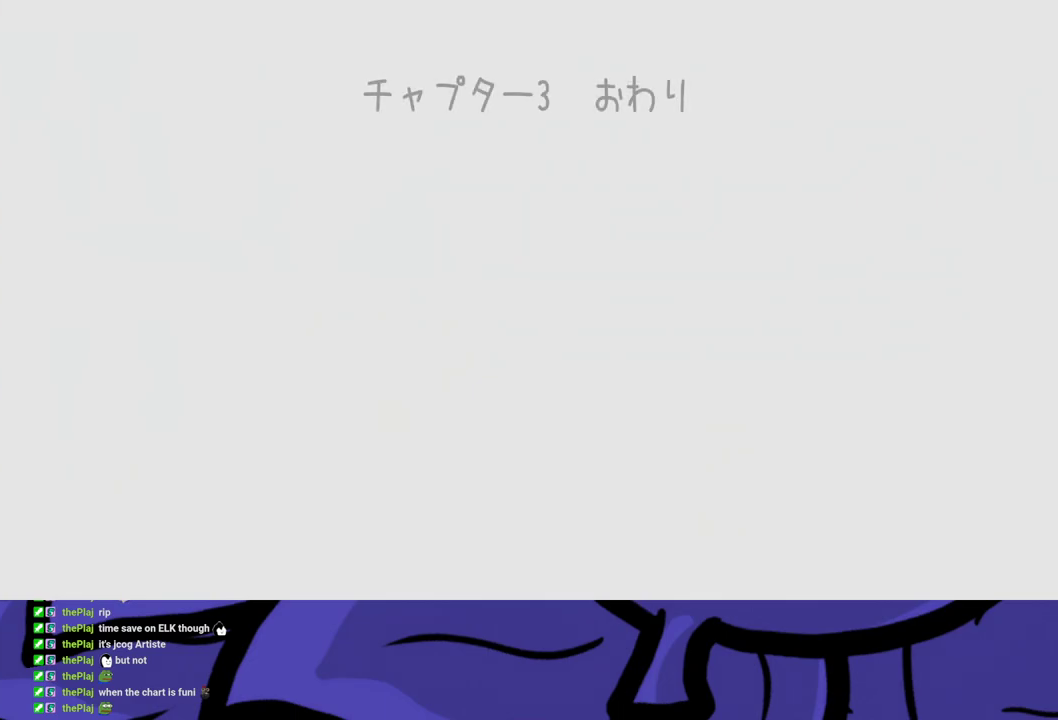
{"buttons": ["B"], "events": []}
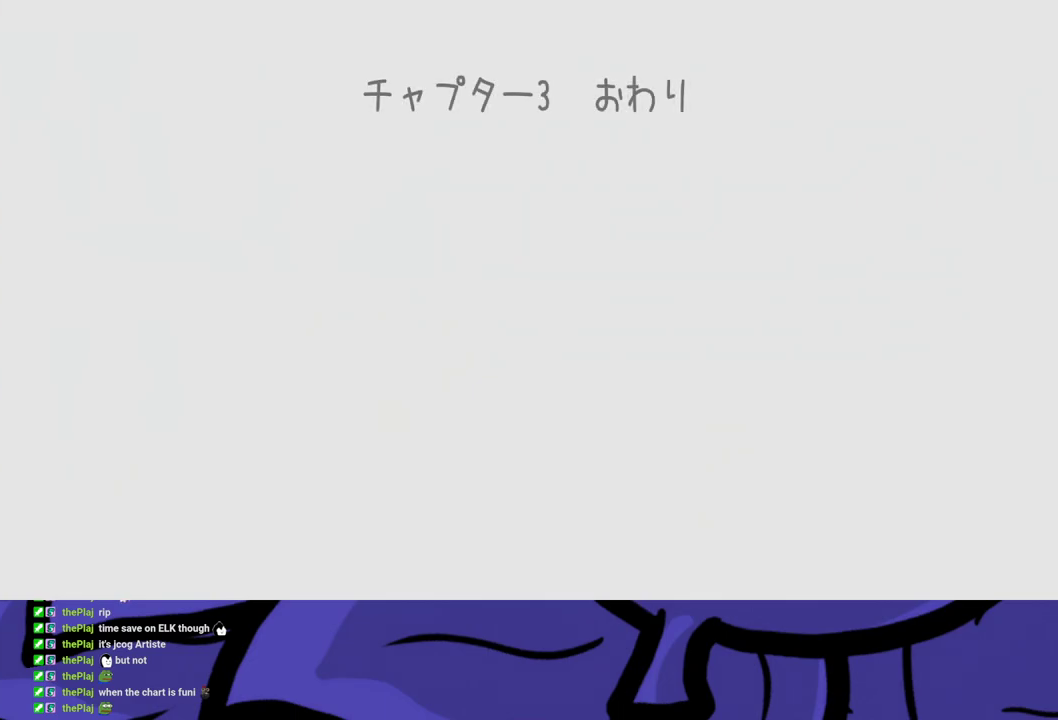
{"buttons": ["B"], "events": []}
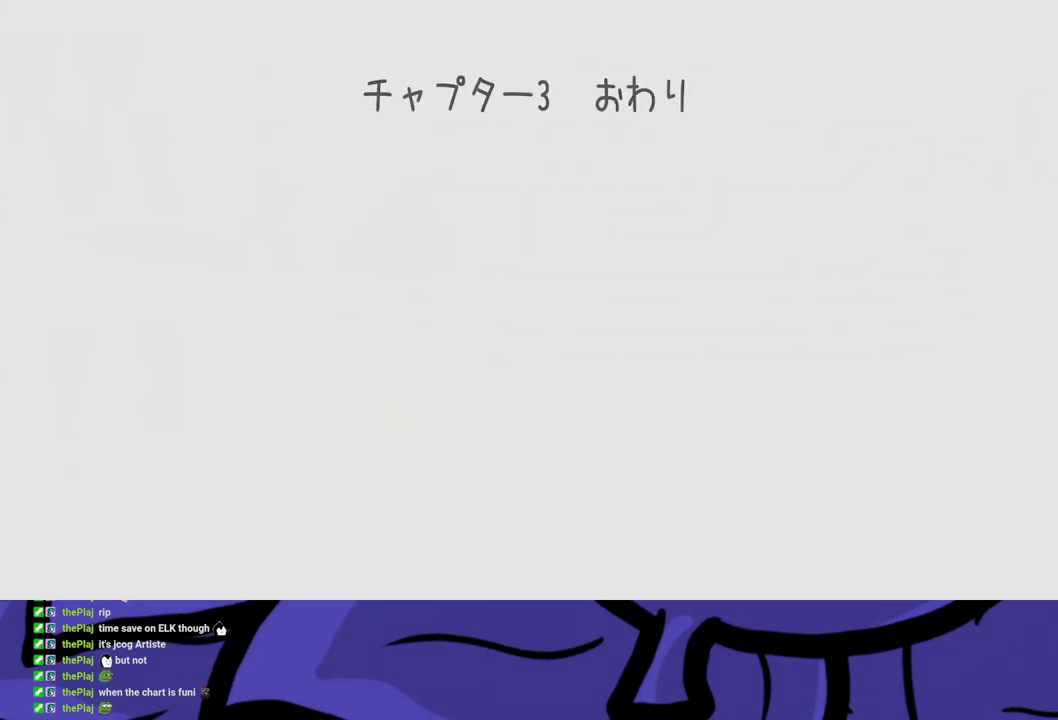
{"buttons": ["B"], "events": []}
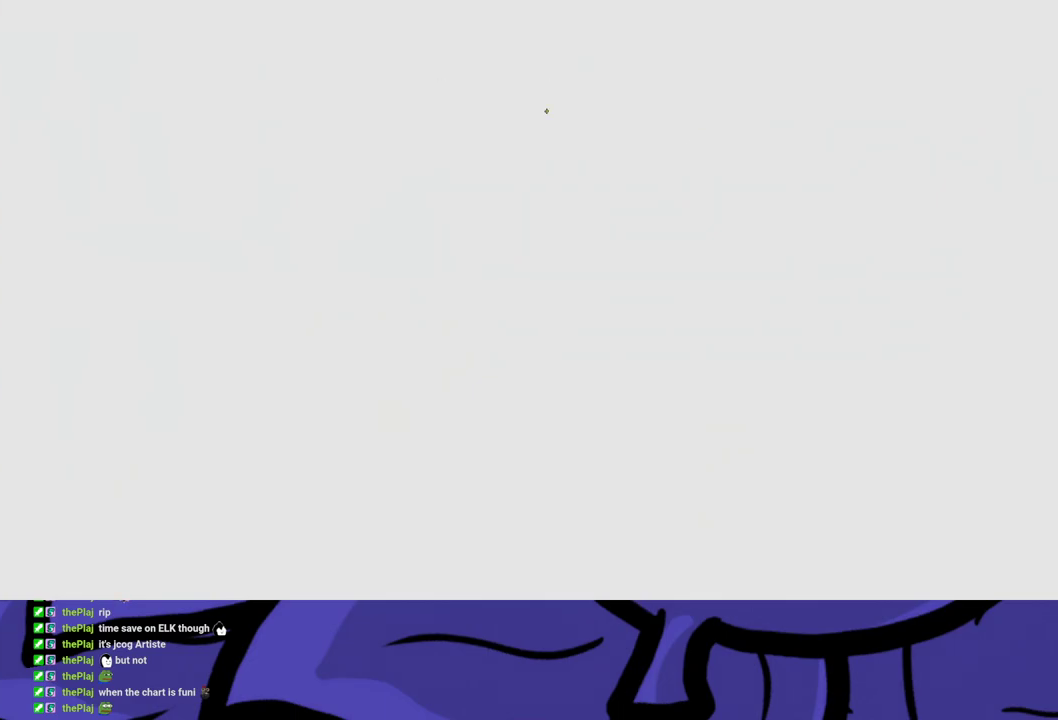
{"buttons": ["B"], "events": []}
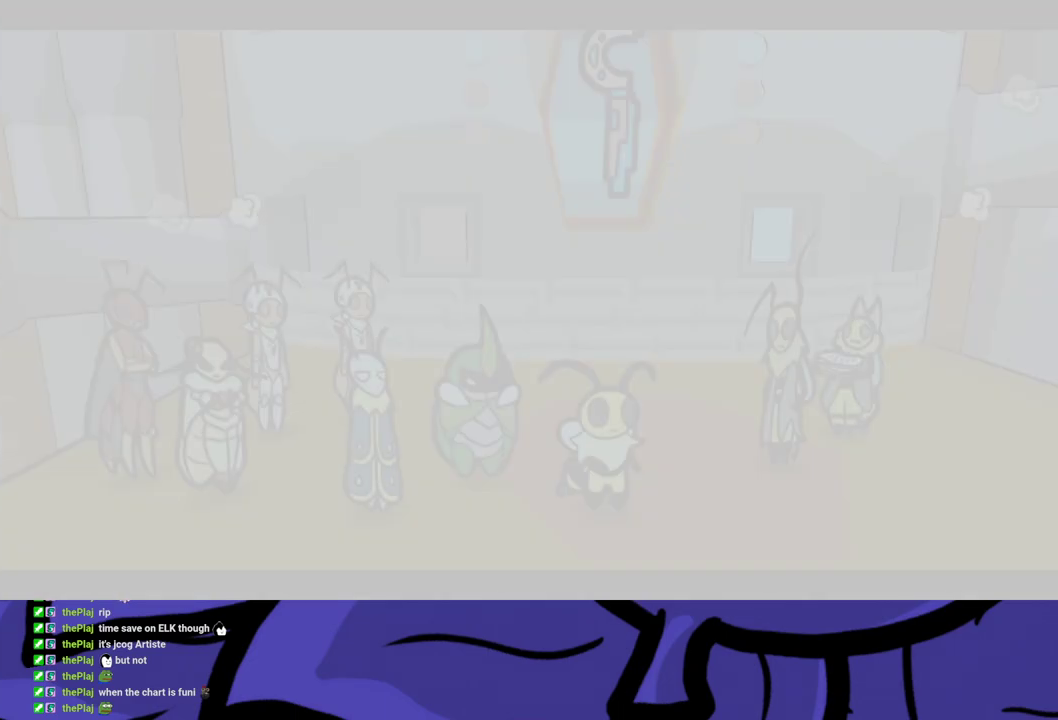
{"buttons": ["B"], "events": []}
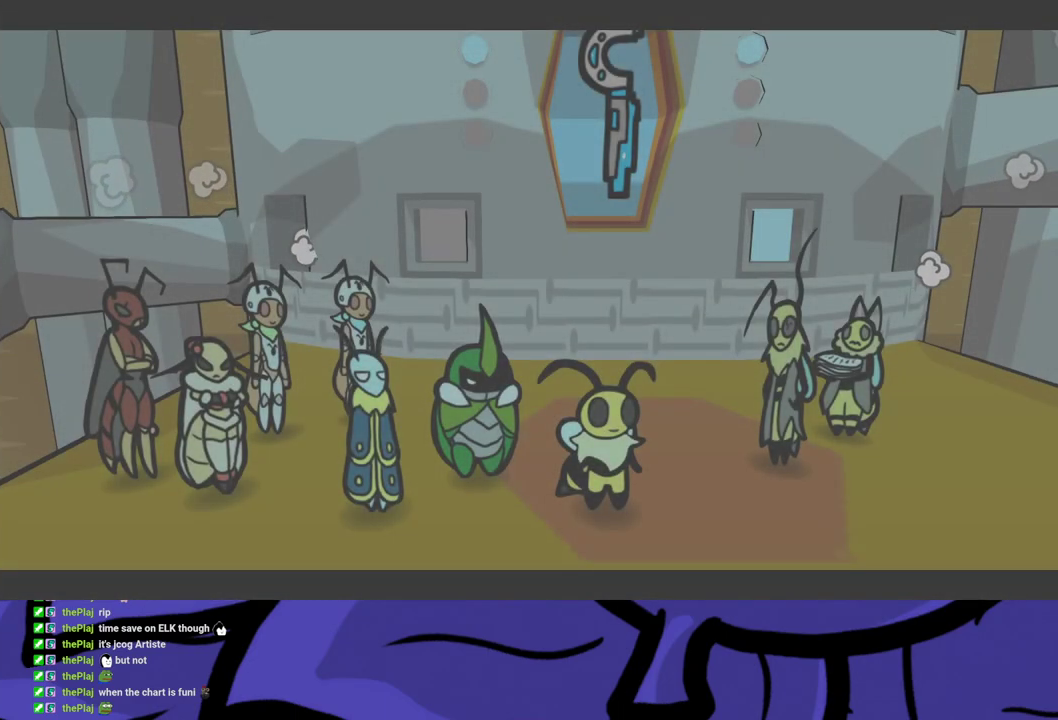
{"buttons": ["B"], "events": []}